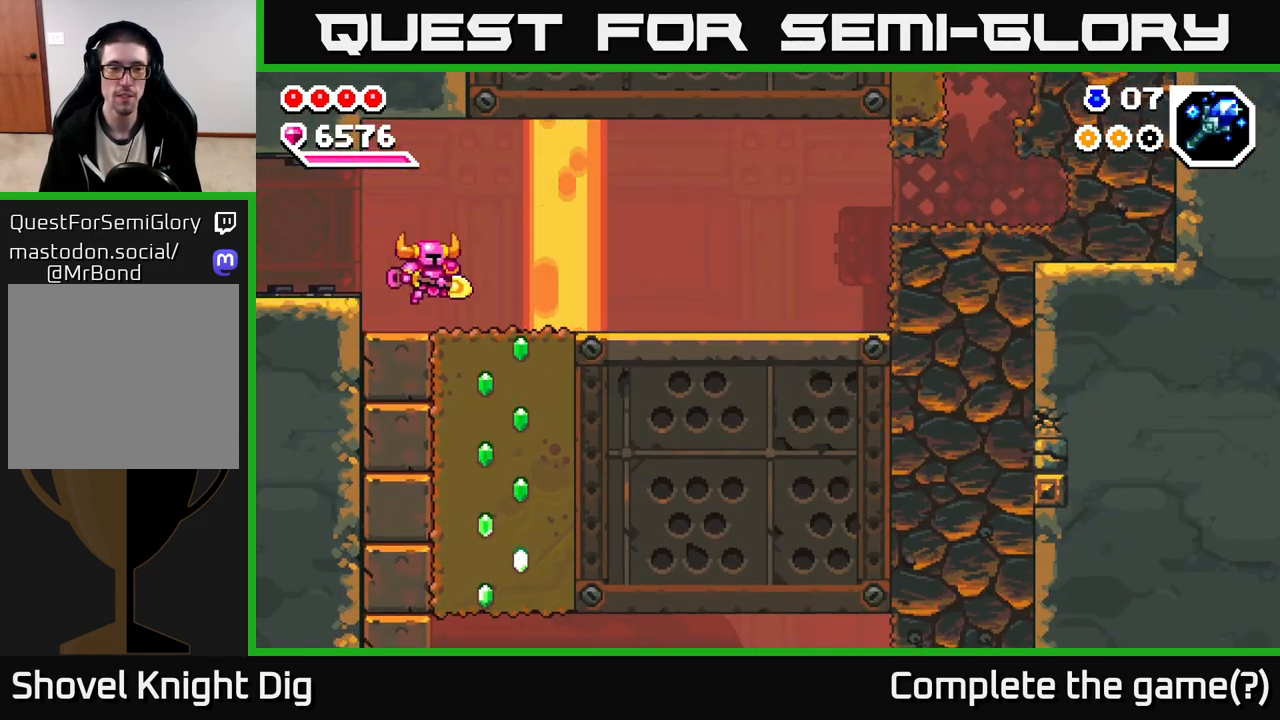
Gameplay with a controller (Xbox layout); each line is a JSON object with the inputs held at the frame after it (dt_ms = milliseconds from this image to that frame). "events" lists button and stick changes between this image and that frame as [ms after this image, input, new state], when the widget could be followed in between.
{"dt_ms": 500, "buttons": ["X"], "left_stick": "down", "right_stick": "center", "events": [[217, "left_stick", "down"], [250, "X", "down"], [350, "X", "up"], [417, "X", "down"]]}
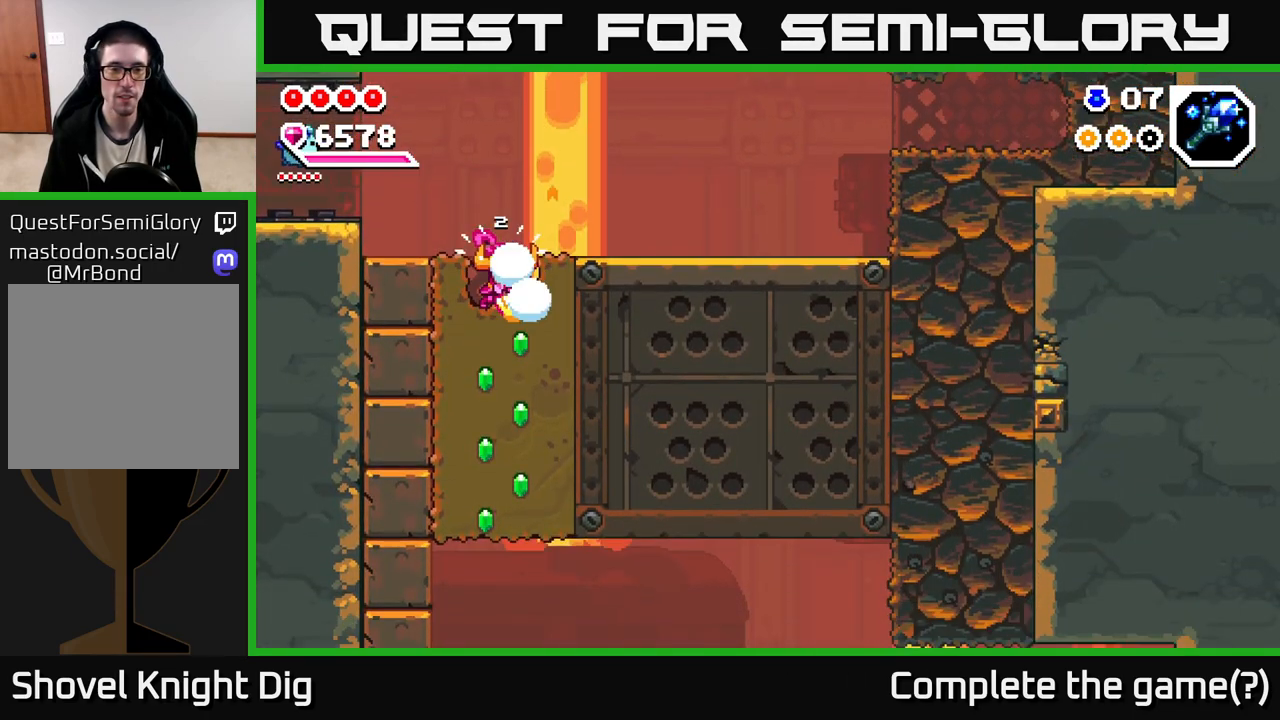
{"dt_ms": 500, "buttons": ["X"], "left_stick": "down", "right_stick": "center", "events": [[17, "X", "up"], [83, "X", "down"], [200, "X", "up"], [283, "X", "down"], [367, "X", "up"], [450, "X", "down"]]}
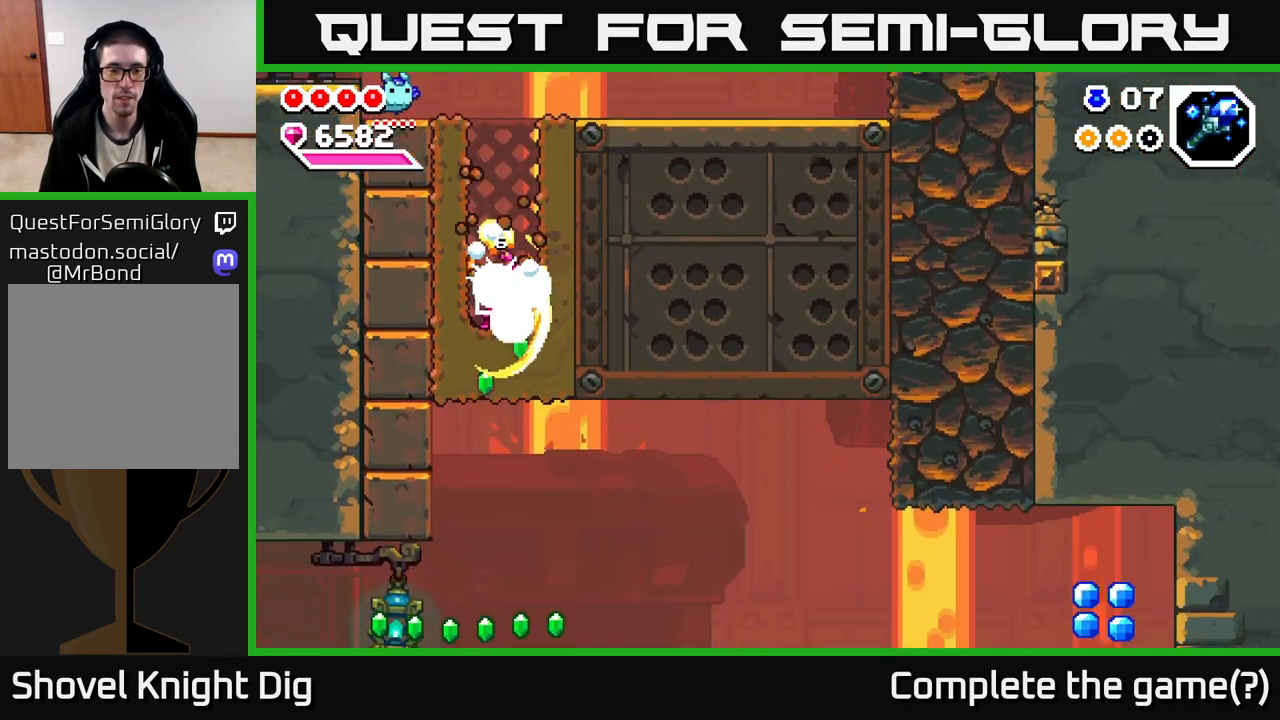
{"dt_ms": 500, "buttons": [], "left_stick": "center", "right_stick": "center", "events": [[50, "X", "up"], [133, "X", "down"], [250, "X", "up"], [417, "left_stick", "center"]]}
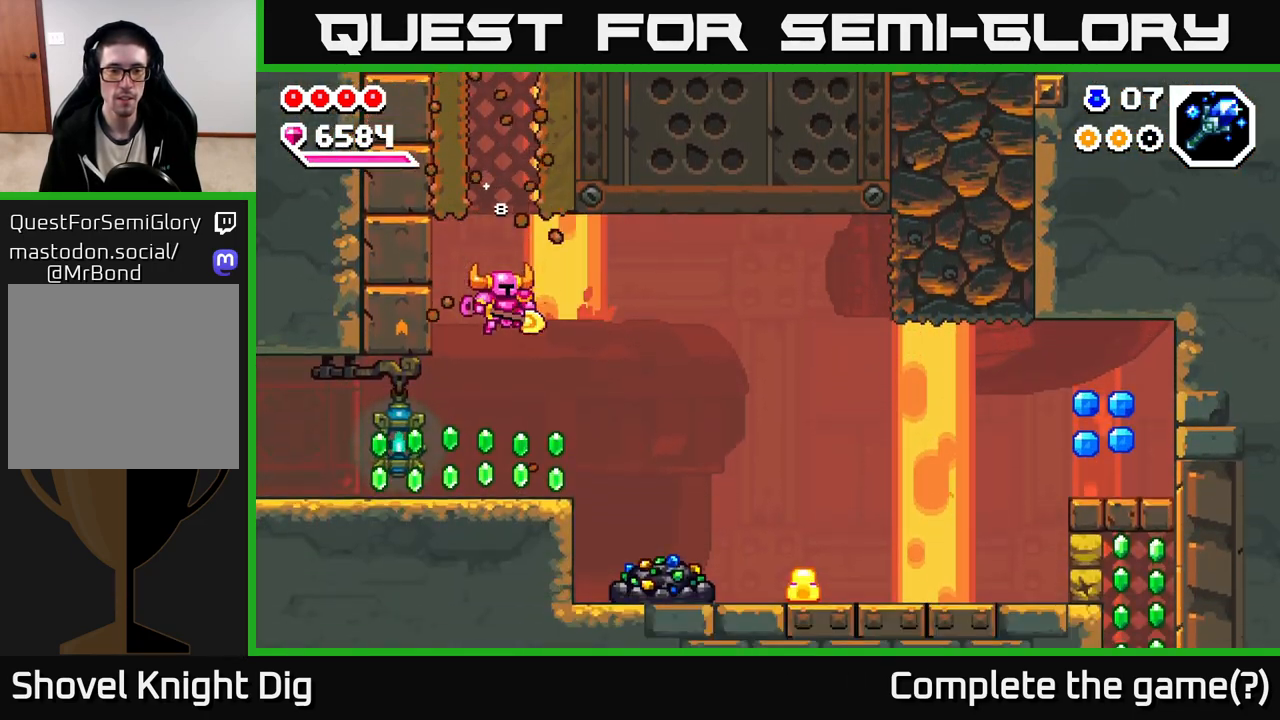
{"dt_ms": 500, "buttons": [], "left_stick": "left", "right_stick": "center", "events": [[200, "left_stick", "left"]]}
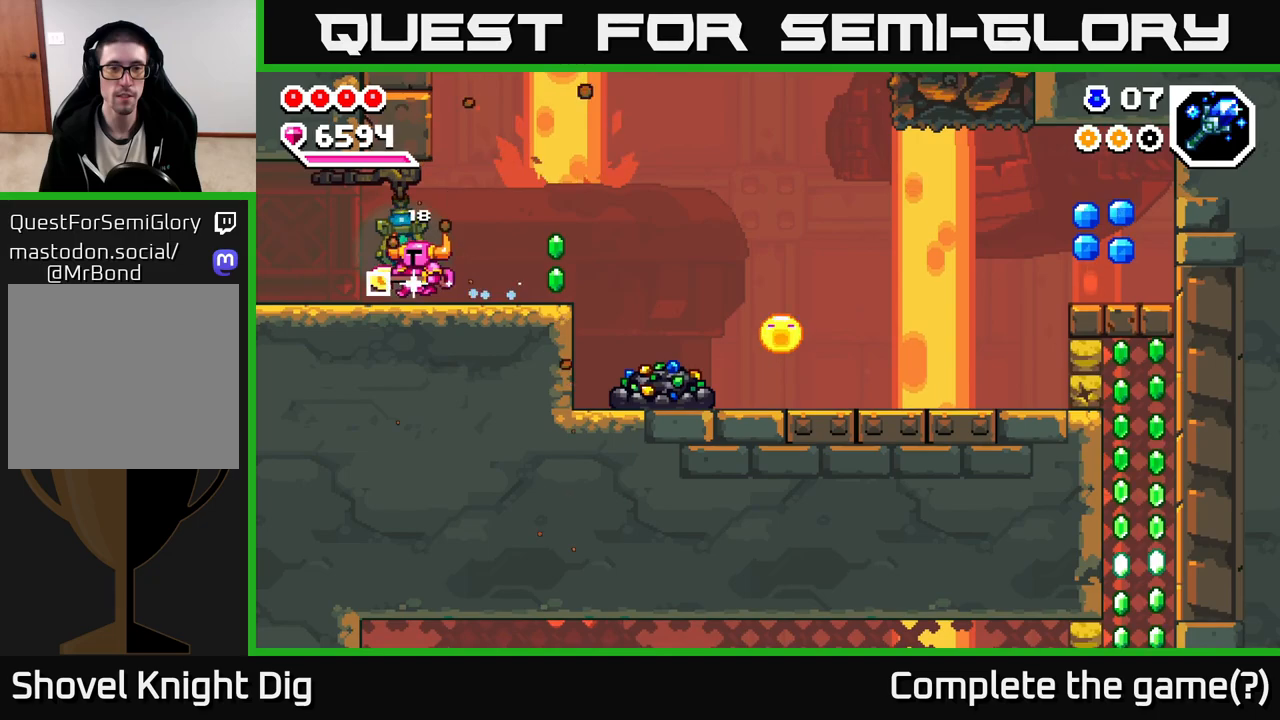
{"dt_ms": 500, "buttons": [], "left_stick": "left", "right_stick": "center", "events": [[133, "left_stick", "right"], [233, "left_stick", "left"]]}
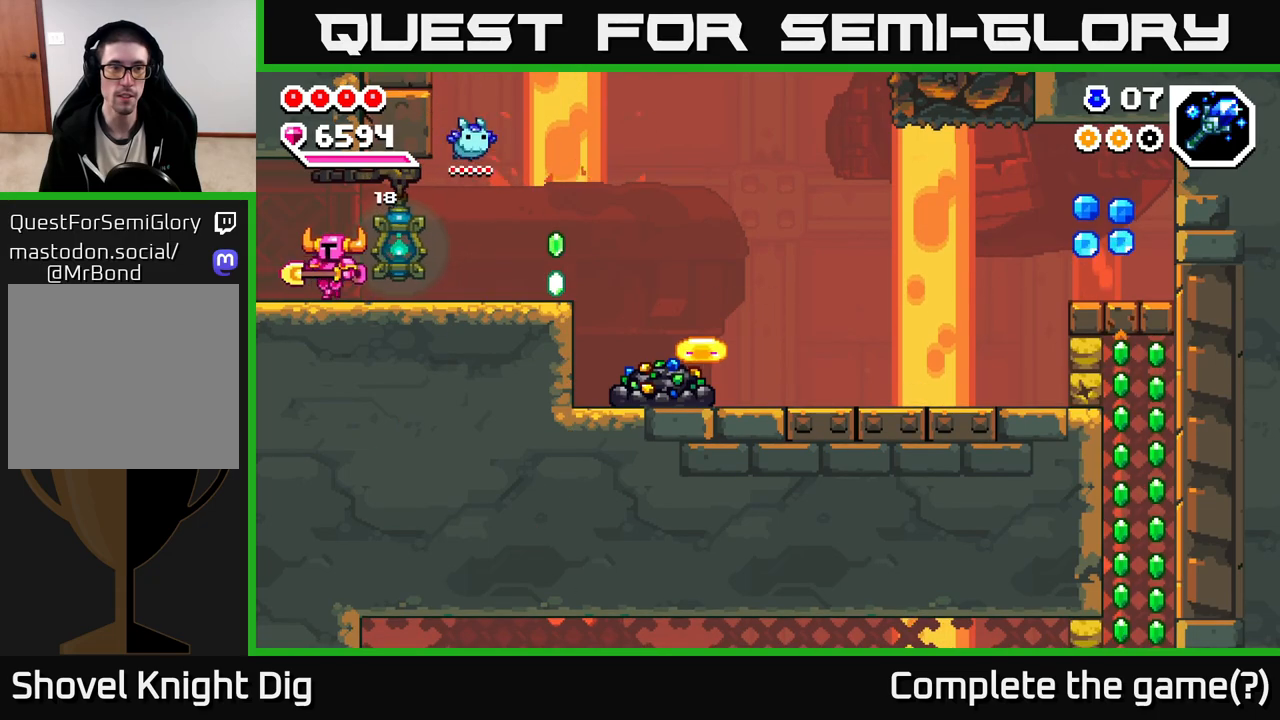
{"dt_ms": 500, "buttons": [], "left_stick": "left", "right_stick": "center", "events": []}
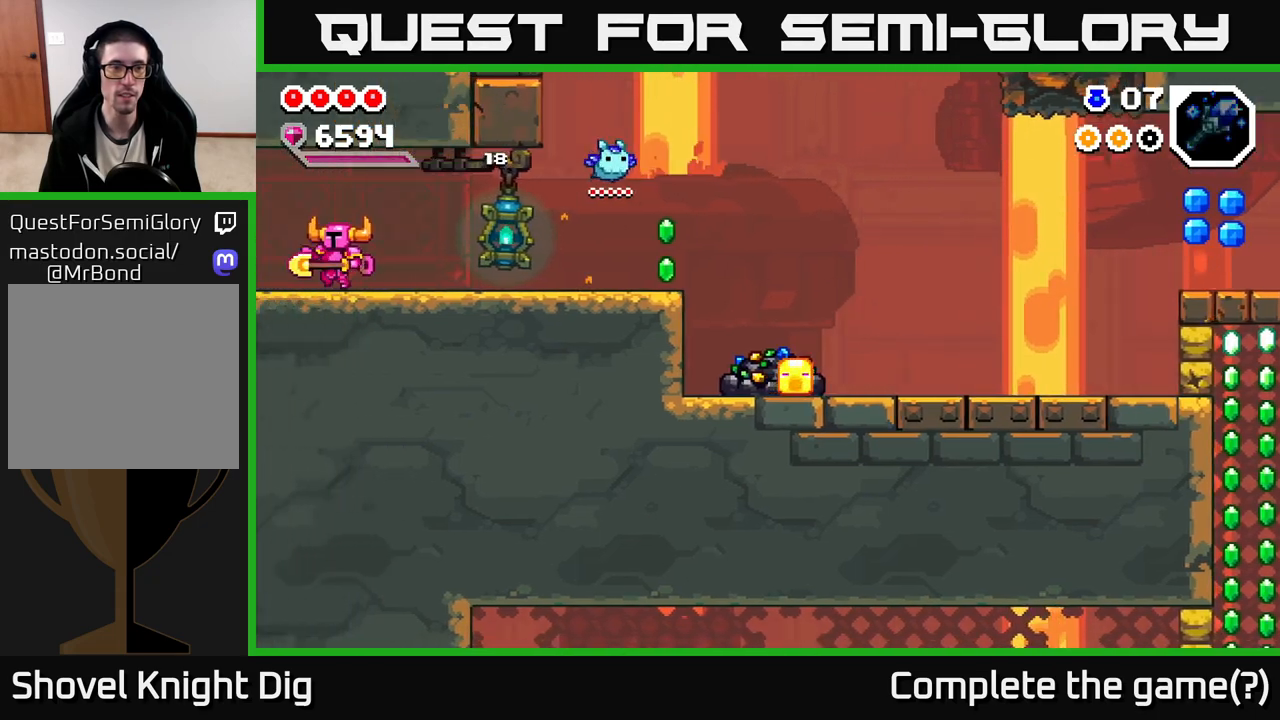
{"dt_ms": 1000, "buttons": [], "left_stick": "left", "right_stick": "center", "events": [[17, "left_stick", "center"], [283, "left_stick", "up"], [467, "left_stick", "center"], [617, "left_stick", "left"]]}
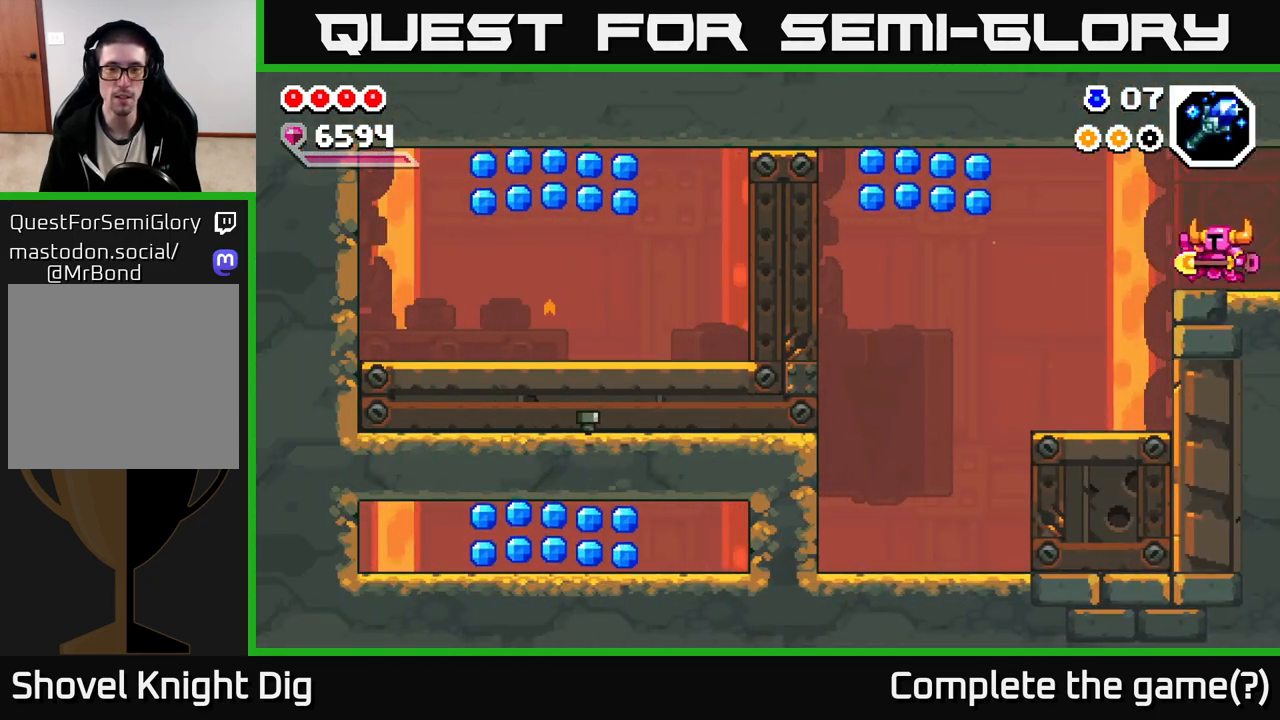
{"dt_ms": 500, "buttons": [], "left_stick": "left", "right_stick": "center", "events": [[400, "left_stick", "center"], [467, "left_stick", "left"]]}
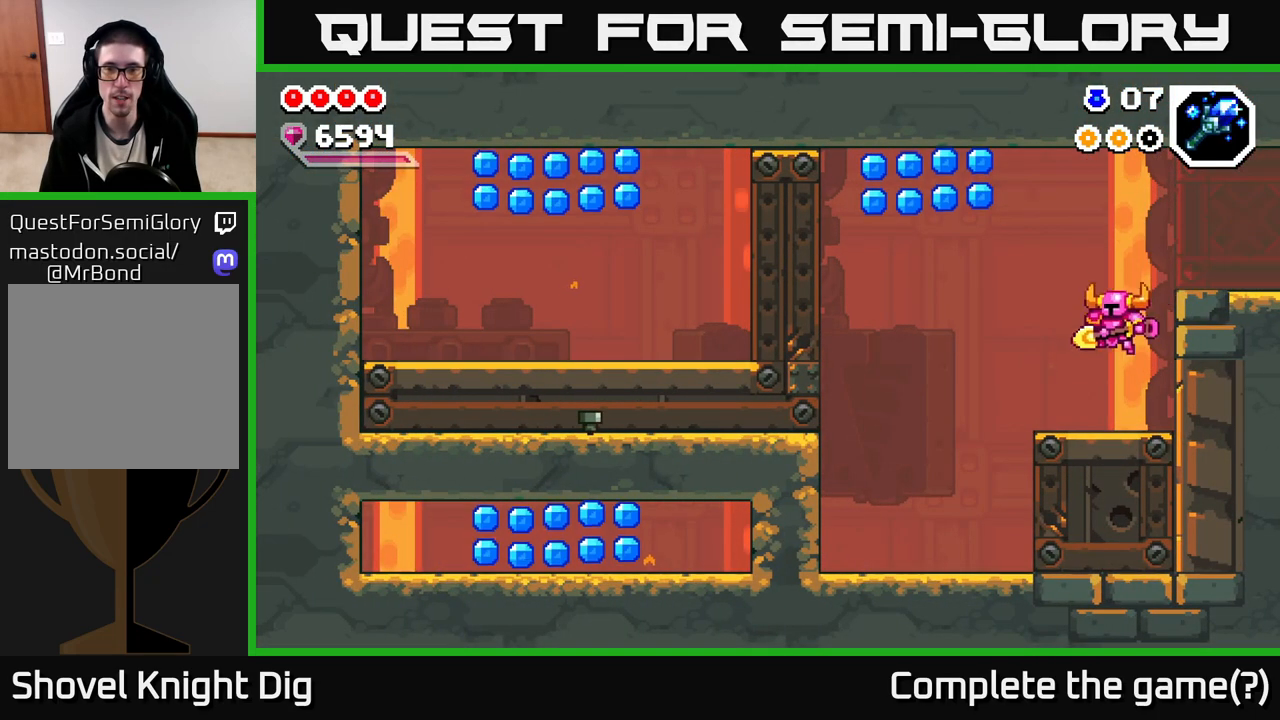
{"dt_ms": 500, "buttons": ["A"], "left_stick": "left", "right_stick": "center", "events": [[250, "A", "down"]]}
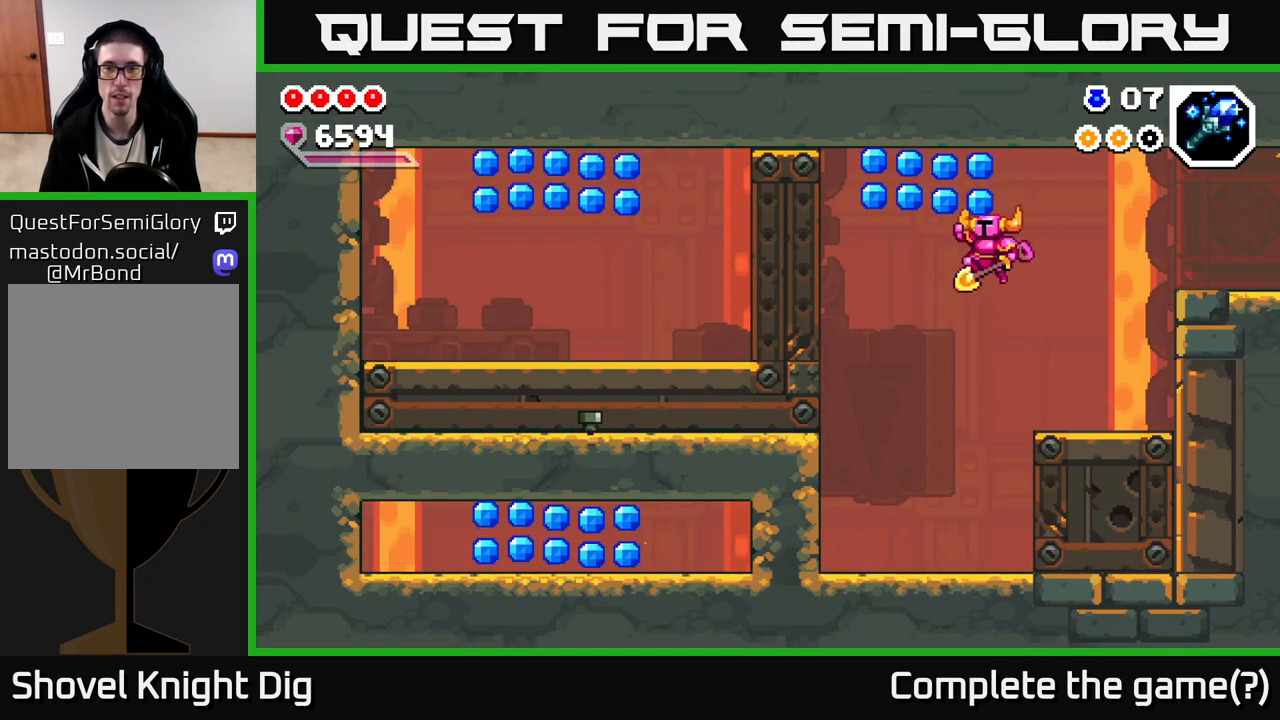
{"dt_ms": 500, "buttons": [], "left_stick": "right", "right_stick": "center", "events": [[167, "left_stick", "right"], [250, "A", "up"]]}
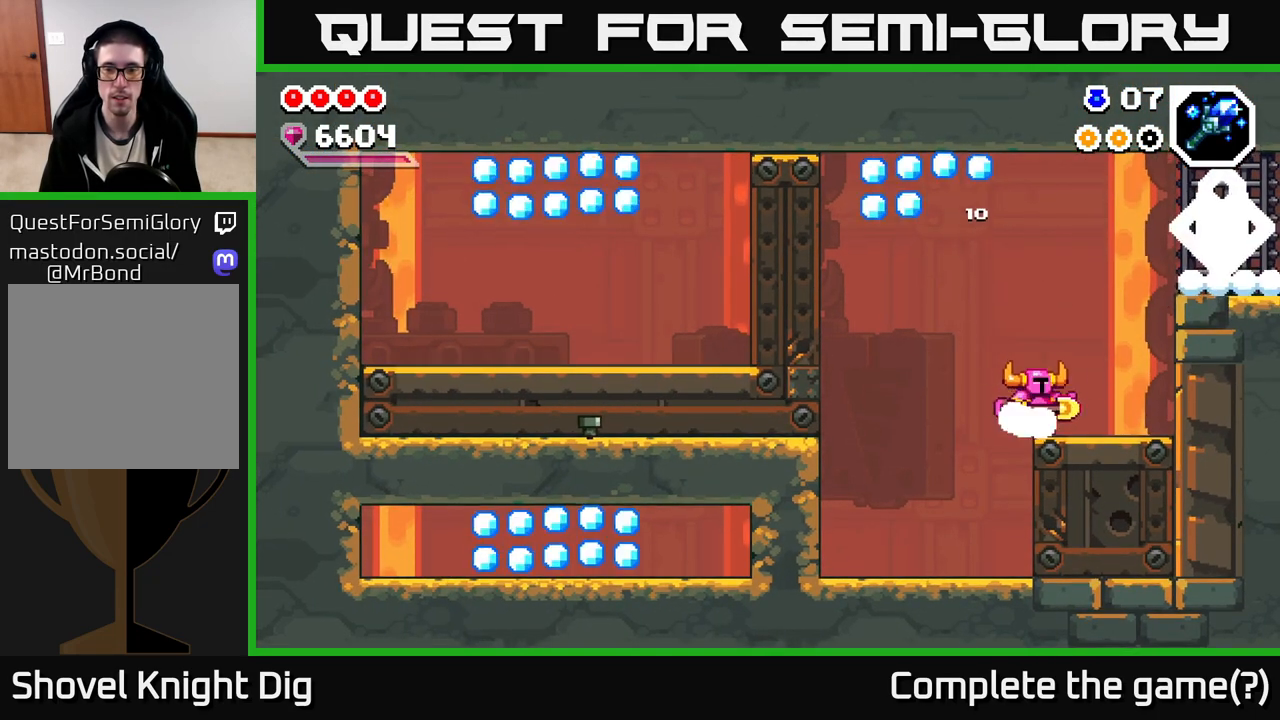
{"dt_ms": 500, "buttons": [], "left_stick": "center", "right_stick": "center", "events": [[100, "left_stick", "left"], [183, "left_stick", "center"]]}
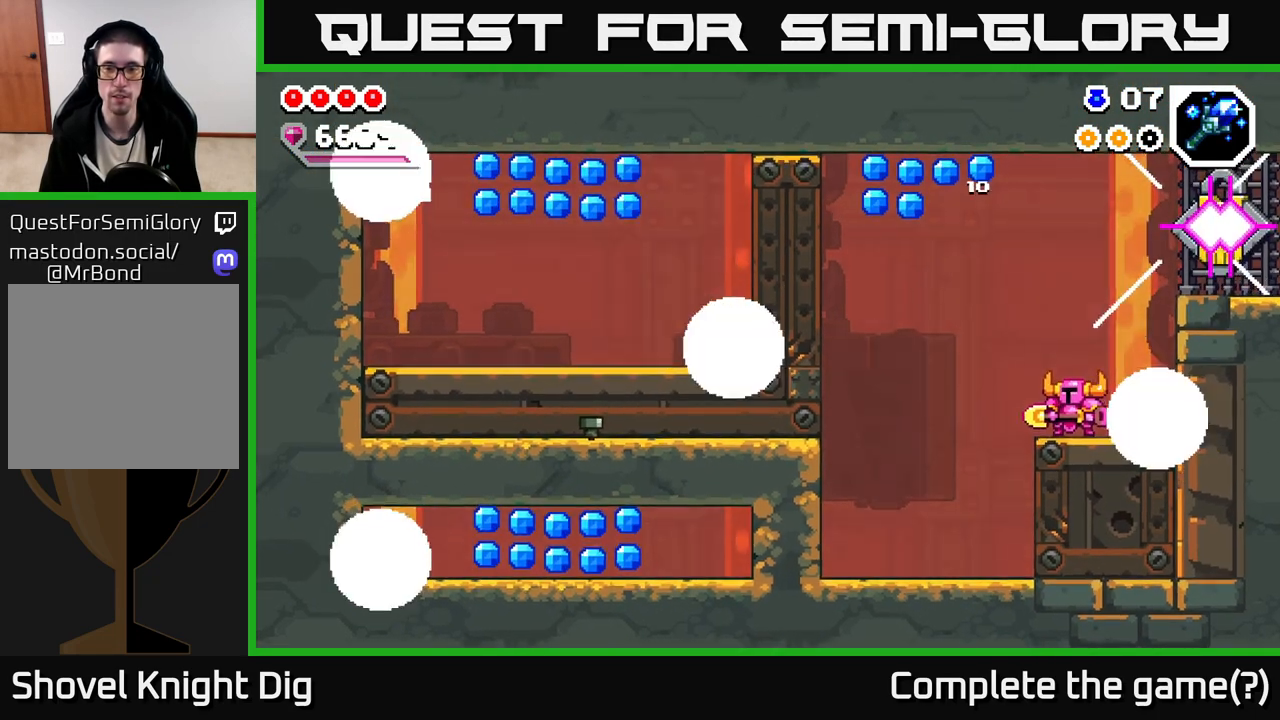
{"dt_ms": 500, "buttons": ["X"], "left_stick": "center", "right_stick": "center", "events": [[50, "left_stick", "left"], [250, "left_stick", "right"], [300, "X", "down"], [367, "left_stick", "center"], [400, "X", "up"], [467, "X", "down"]]}
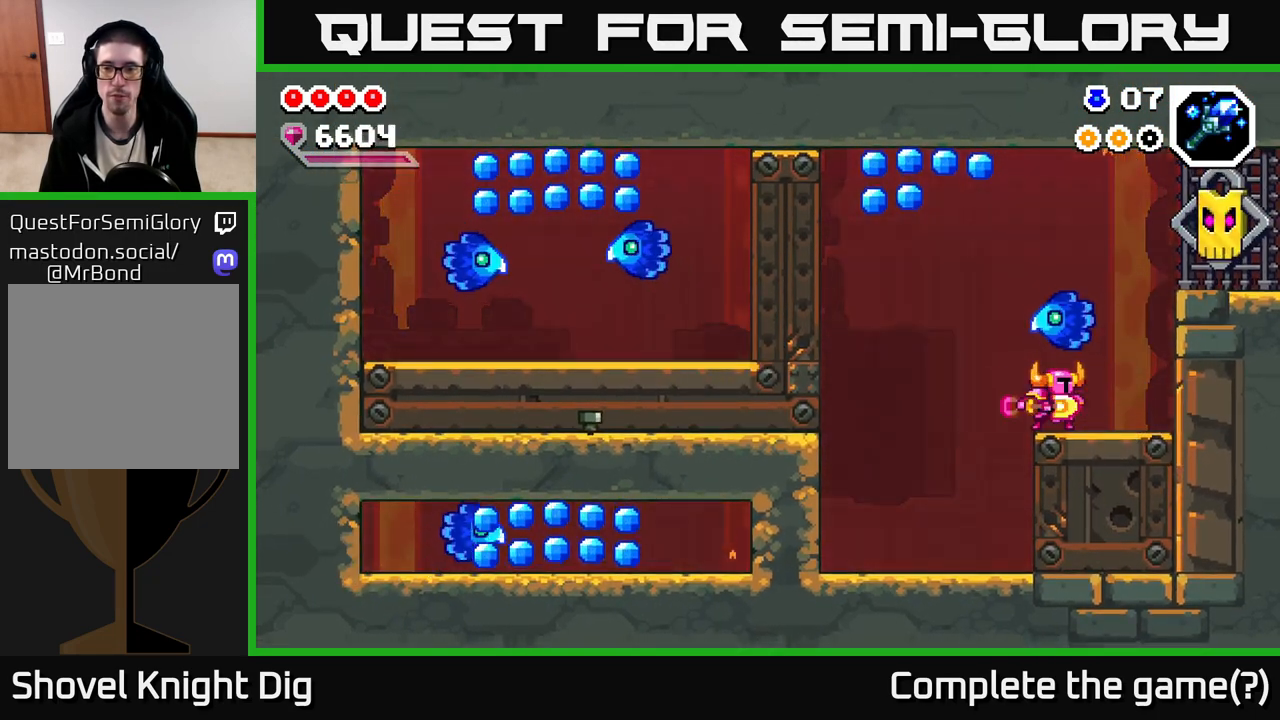
{"dt_ms": 500, "buttons": ["A"], "left_stick": "left", "right_stick": "center", "events": [[83, "X", "up"], [300, "left_stick", "right"], [450, "A", "down"], [467, "left_stick", "left"]]}
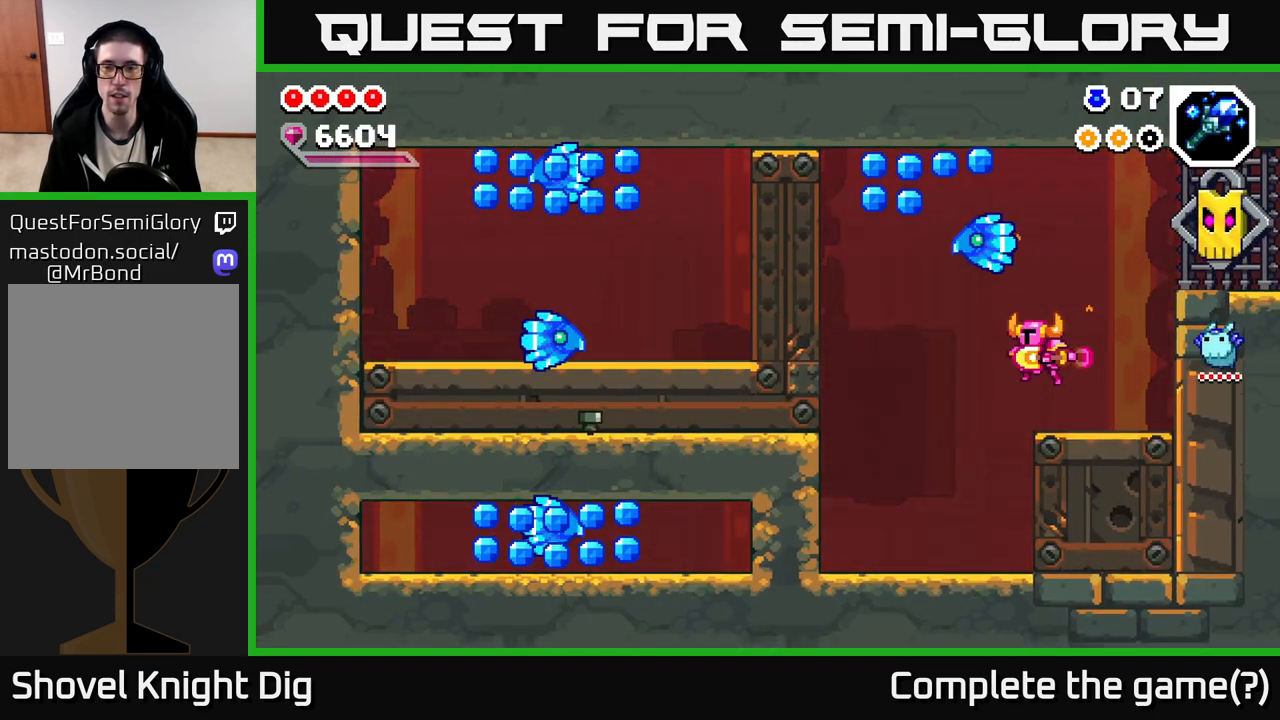
{"dt_ms": 500, "buttons": [], "left_stick": "right", "right_stick": "center", "events": [[33, "X", "down"], [83, "left_stick", "center"], [133, "X", "up"], [233, "X", "down"], [350, "X", "up"], [367, "left_stick", "left"], [500, "A", "up"], [500, "left_stick", "right"]]}
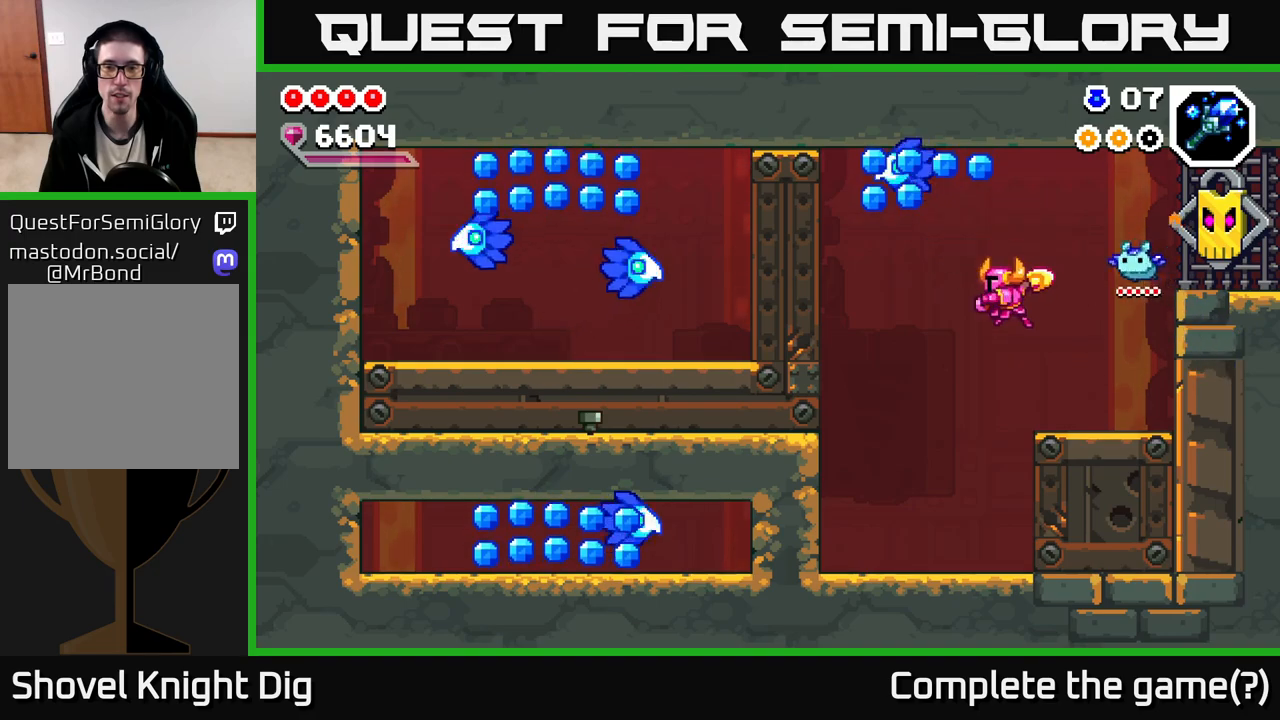
{"dt_ms": 500, "buttons": [], "left_stick": "center", "right_stick": "center", "events": [[300, "left_stick", "center"]]}
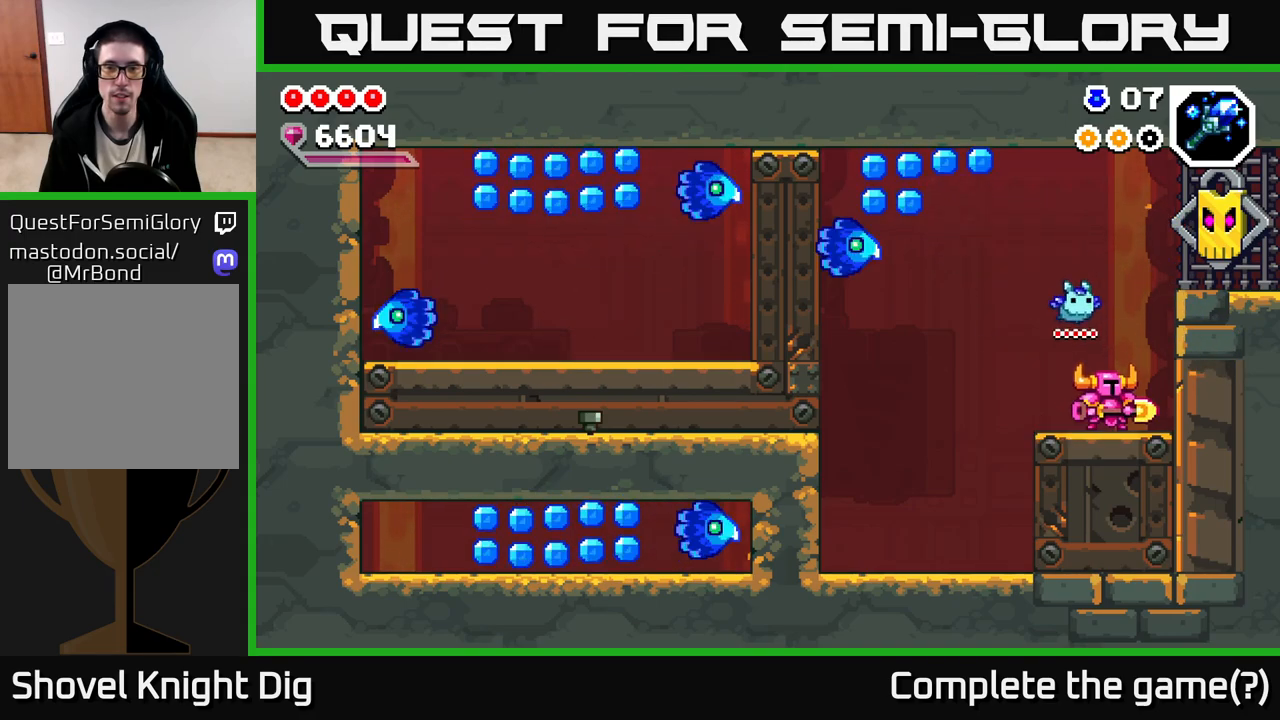
{"dt_ms": 500, "buttons": ["A"], "left_stick": "down-left", "right_stick": "center", "events": [[33, "left_stick", "left"], [167, "A", "down"], [383, "left_stick", "down-left"]]}
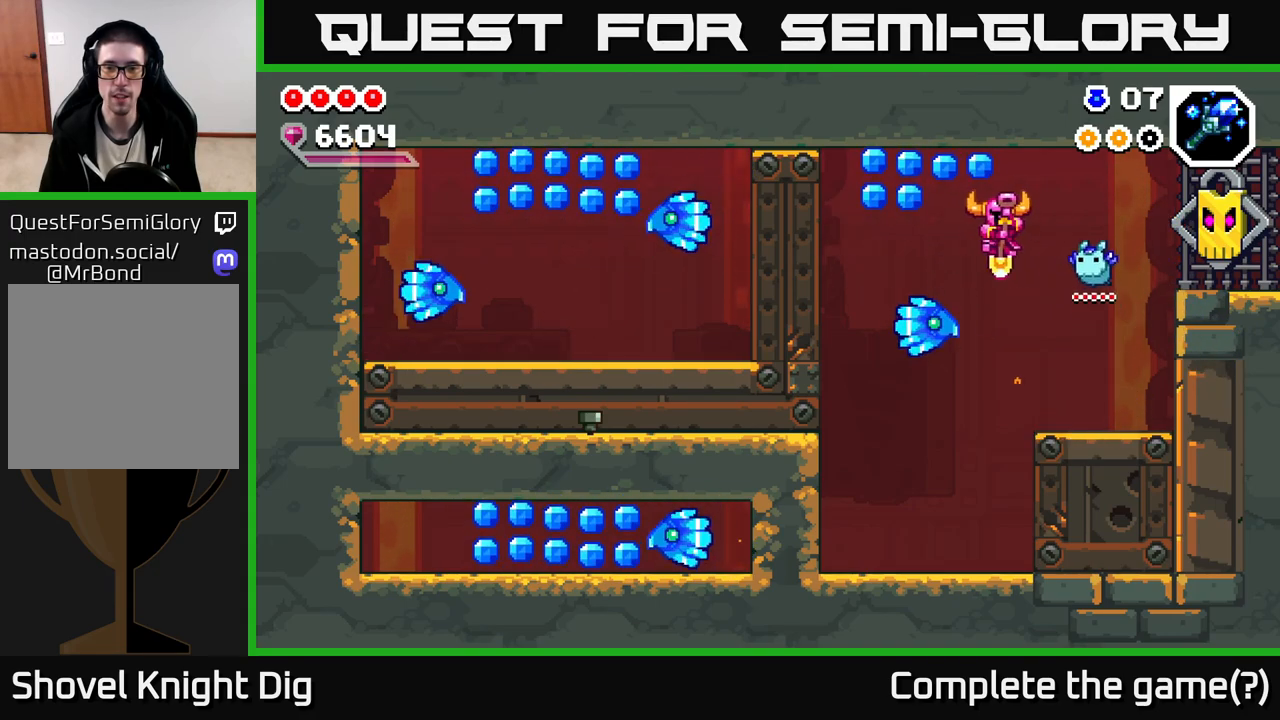
{"dt_ms": 500, "buttons": [], "left_stick": "down", "right_stick": "center", "events": [[117, "left_stick", "down"], [200, "A", "up"]]}
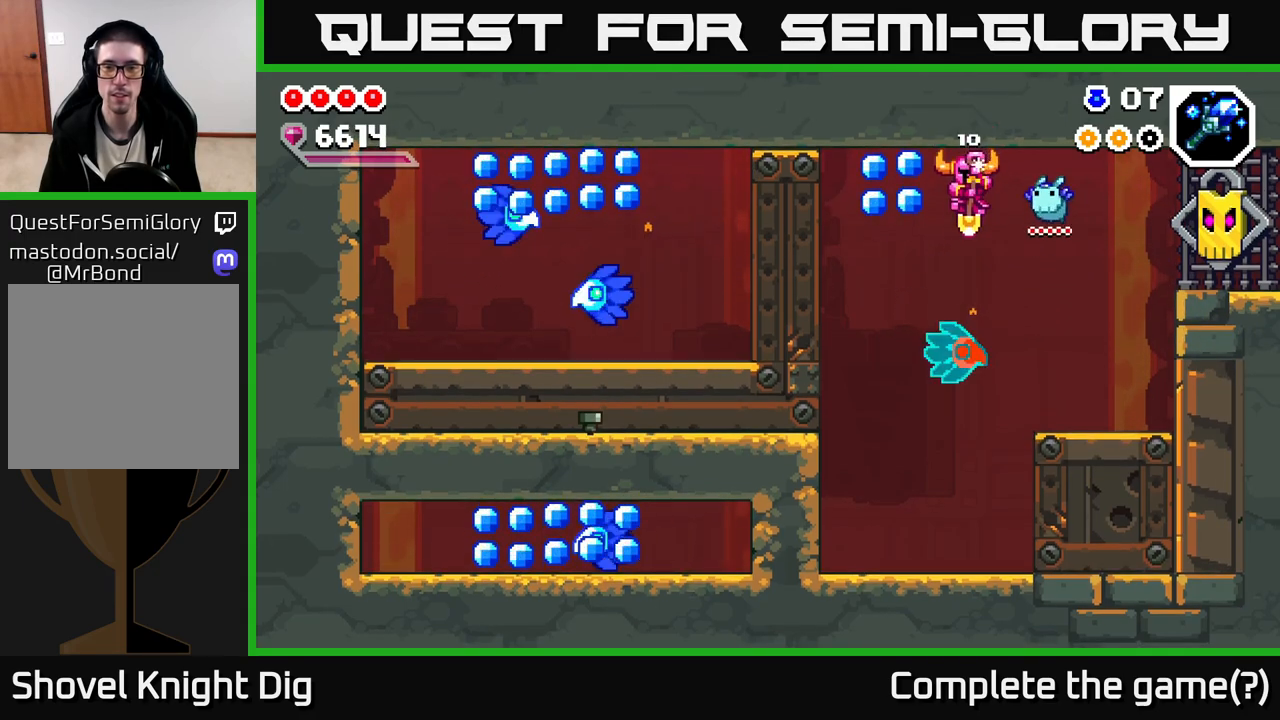
{"dt_ms": 500, "buttons": [], "left_stick": "down", "right_stick": "center", "events": []}
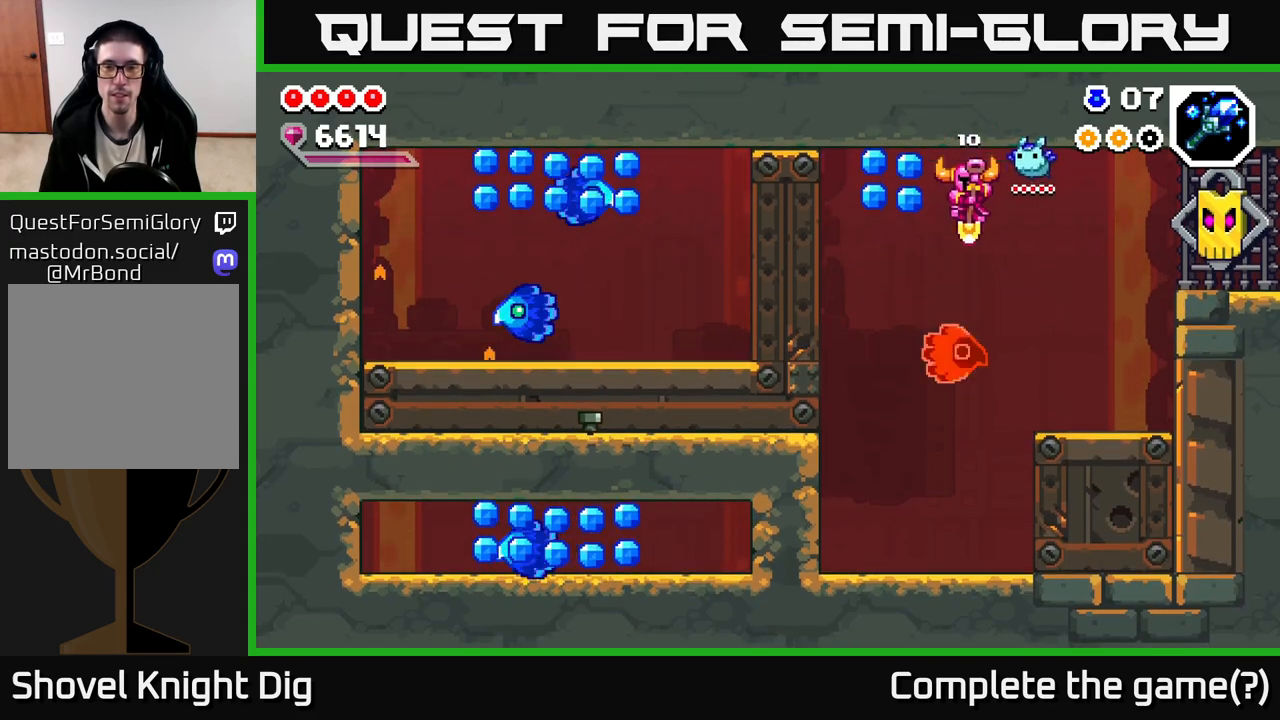
{"dt_ms": 500, "buttons": ["A"], "left_stick": "down-right", "right_stick": "center", "events": [[150, "left_stick", "down-left"], [267, "A", "down"], [450, "left_stick", "down-right"]]}
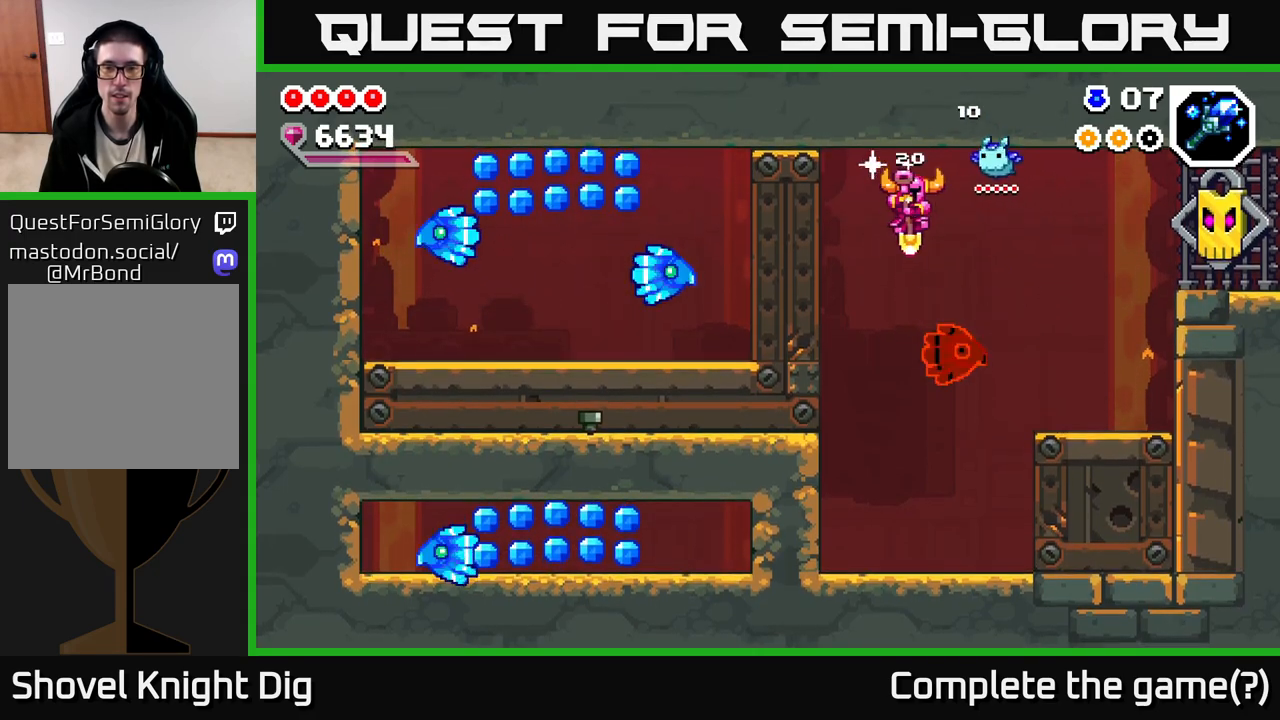
{"dt_ms": 500, "buttons": [], "left_stick": "down-right", "right_stick": "center", "events": [[233, "left_stick", "down-left"], [333, "A", "up"], [383, "left_stick", "down-right"]]}
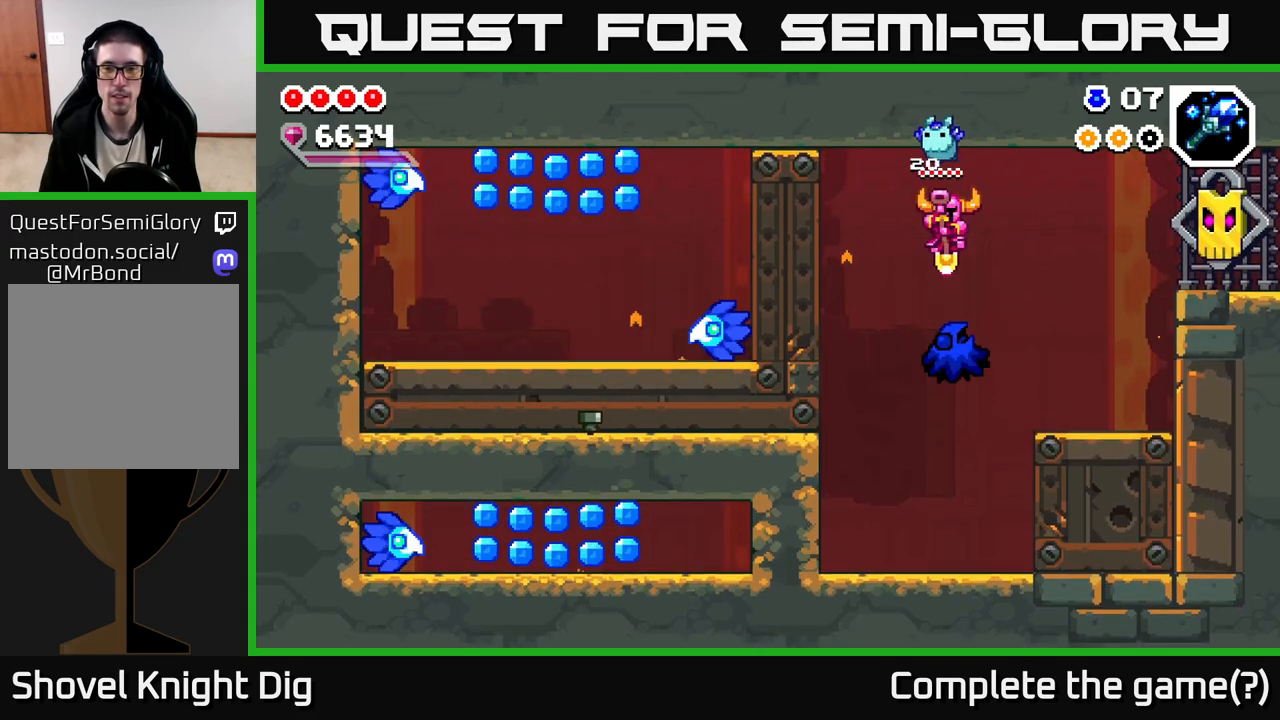
{"dt_ms": 500, "buttons": [], "left_stick": "center", "right_stick": "center", "events": [[50, "left_stick", "down"], [267, "left_stick", "left"], [383, "left_stick", "center"]]}
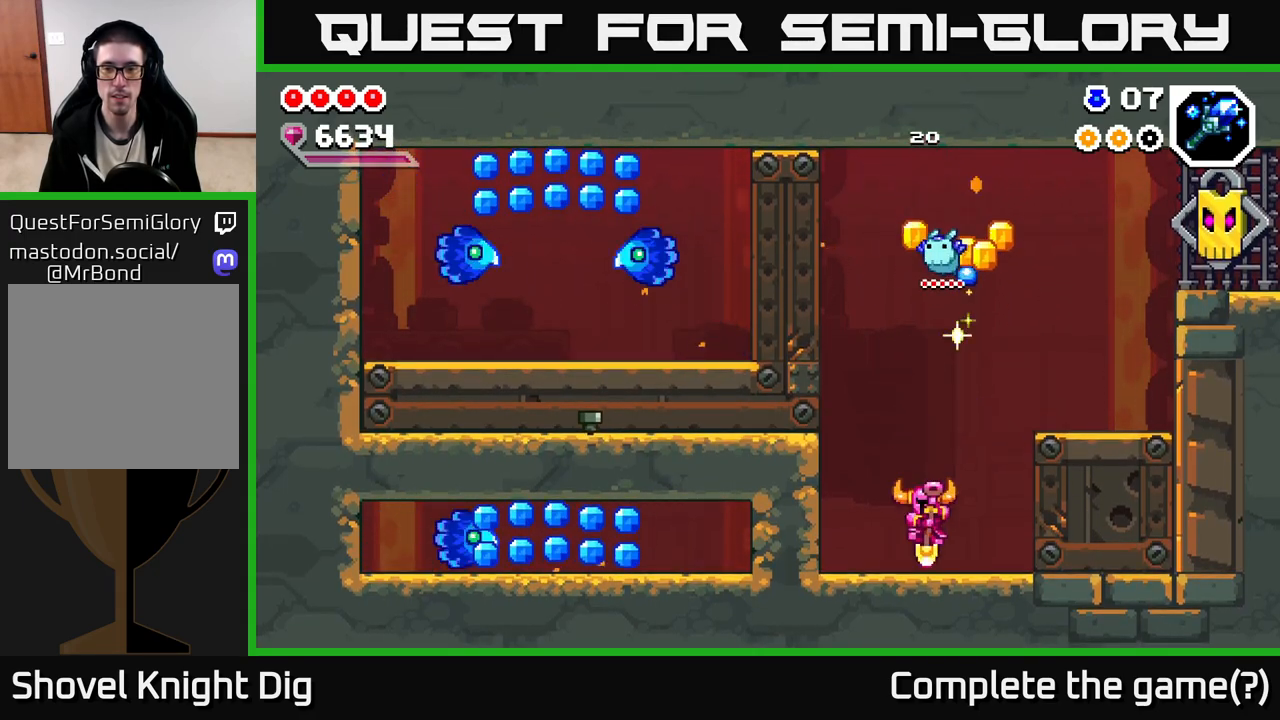
{"dt_ms": 500, "buttons": [], "left_stick": "right", "right_stick": "center", "events": [[100, "A", "down"], [100, "left_stick", "right"], [367, "A", "up"]]}
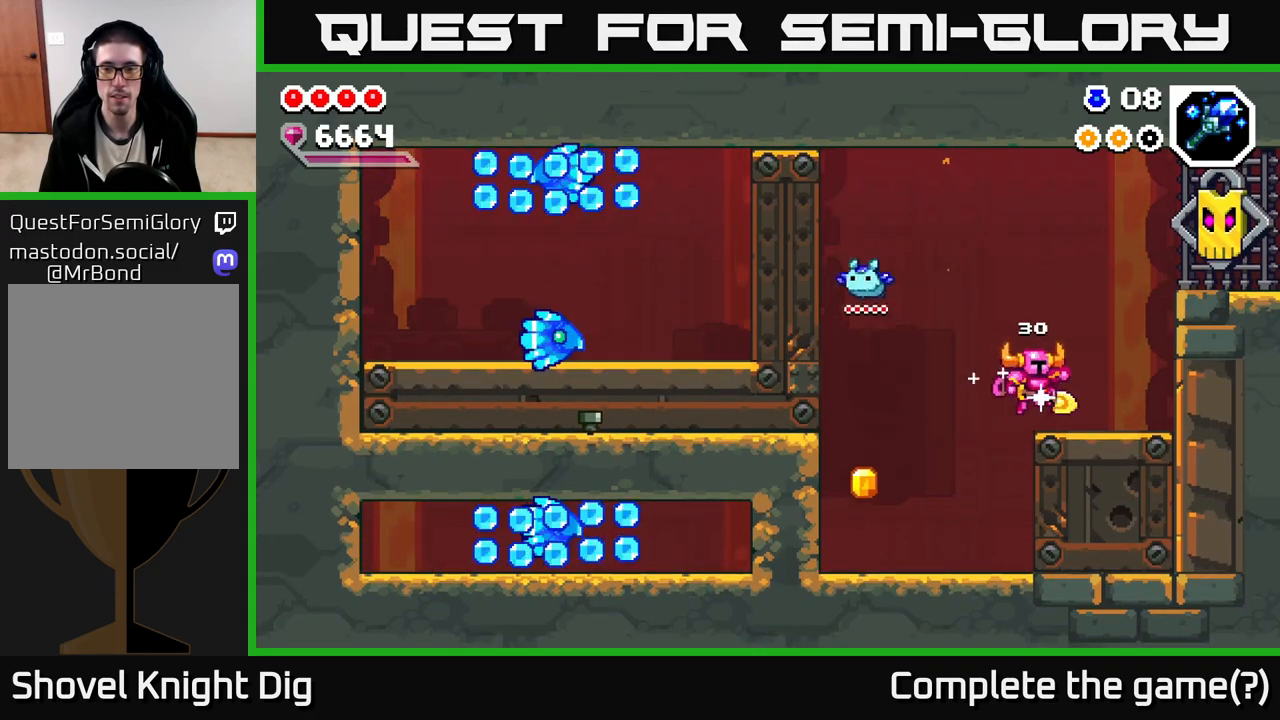
{"dt_ms": 500, "buttons": [], "left_stick": "left", "right_stick": "center", "events": [[83, "left_stick", "left"]]}
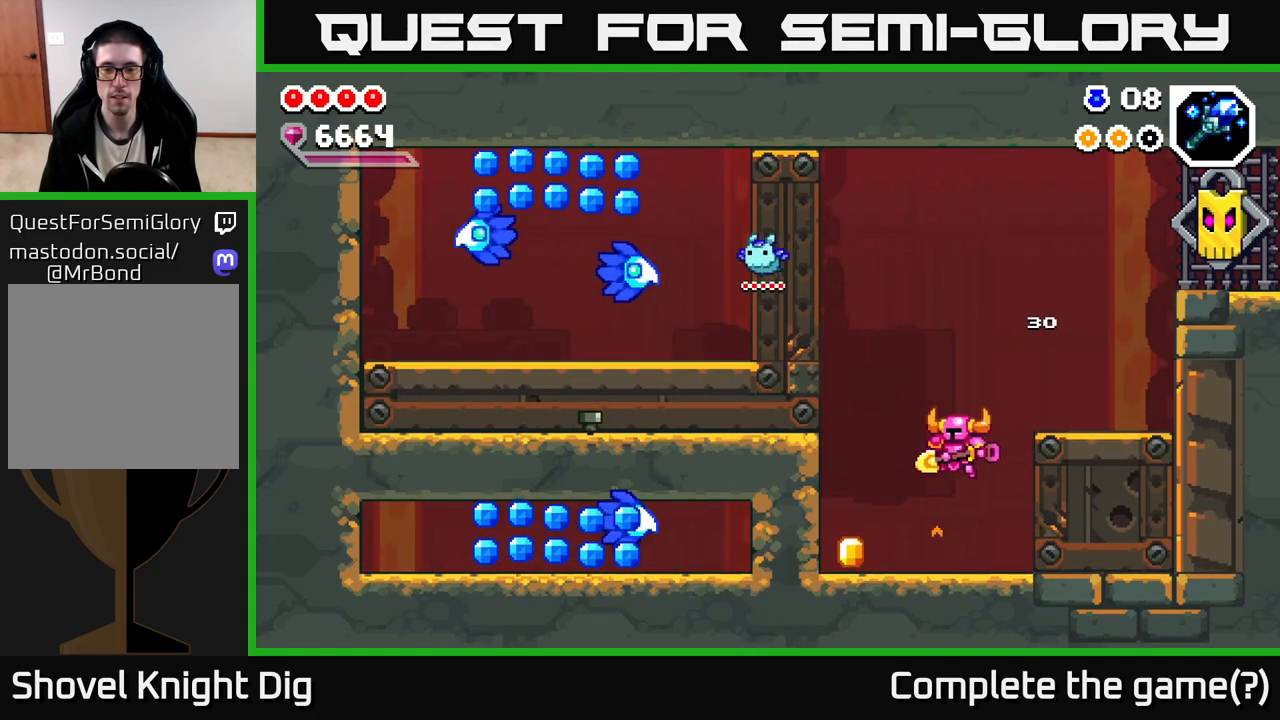
{"dt_ms": 500, "buttons": [], "left_stick": "right", "right_stick": "center", "events": [[400, "left_stick", "right"]]}
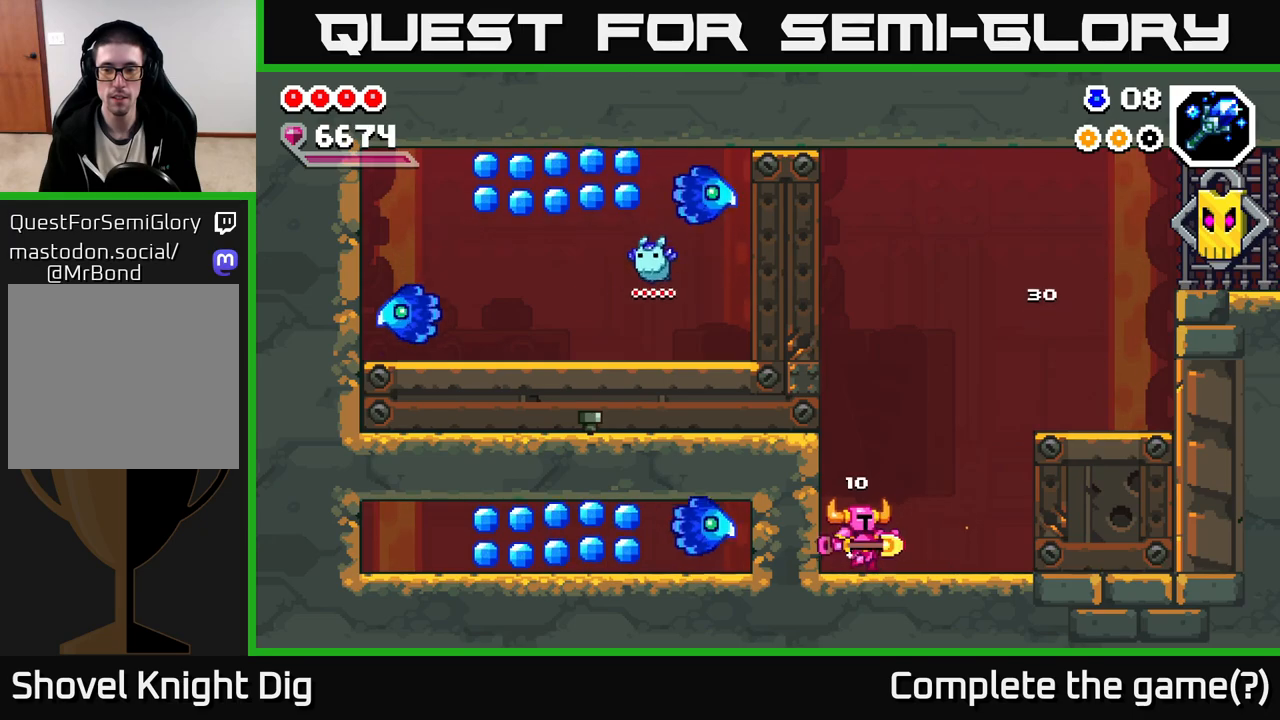
{"dt_ms": 500, "buttons": ["X"], "left_stick": "right", "right_stick": "center", "events": [[417, "X", "down"]]}
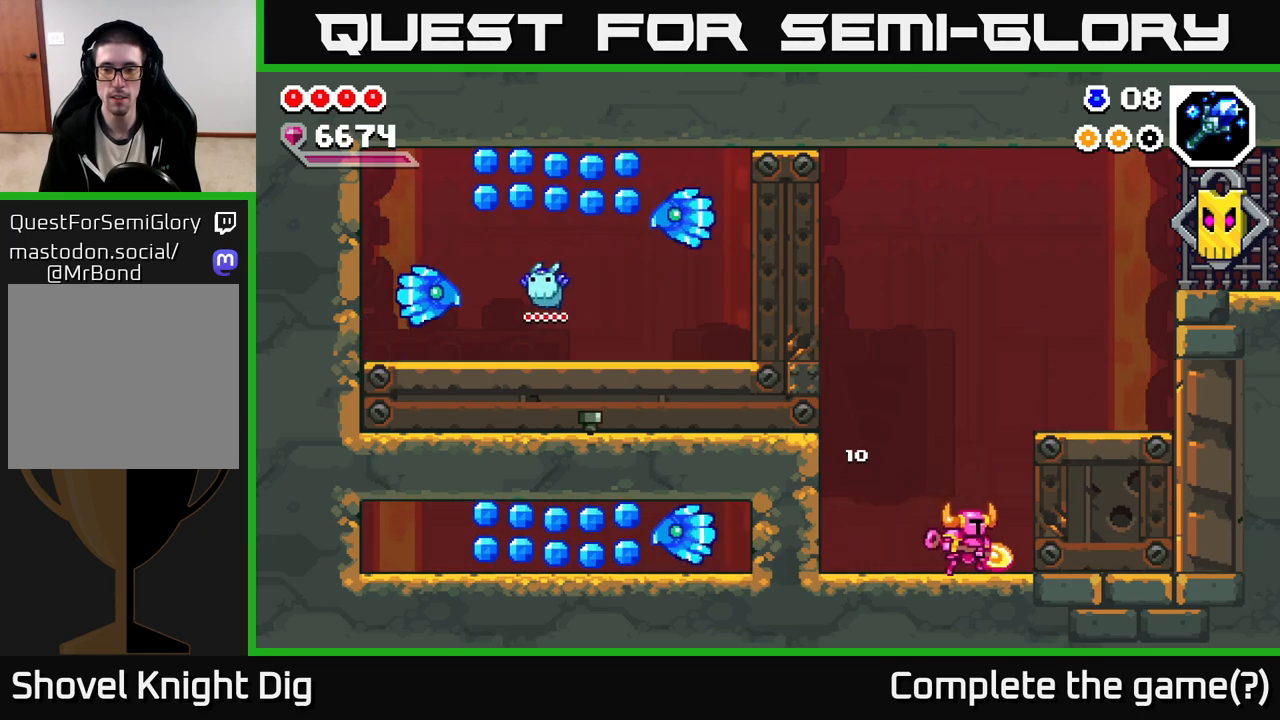
{"dt_ms": 500, "buttons": [], "left_stick": "center", "right_stick": "center", "events": [[33, "A", "down"], [50, "X", "up"], [150, "left_stick", "center"], [383, "A", "up"]]}
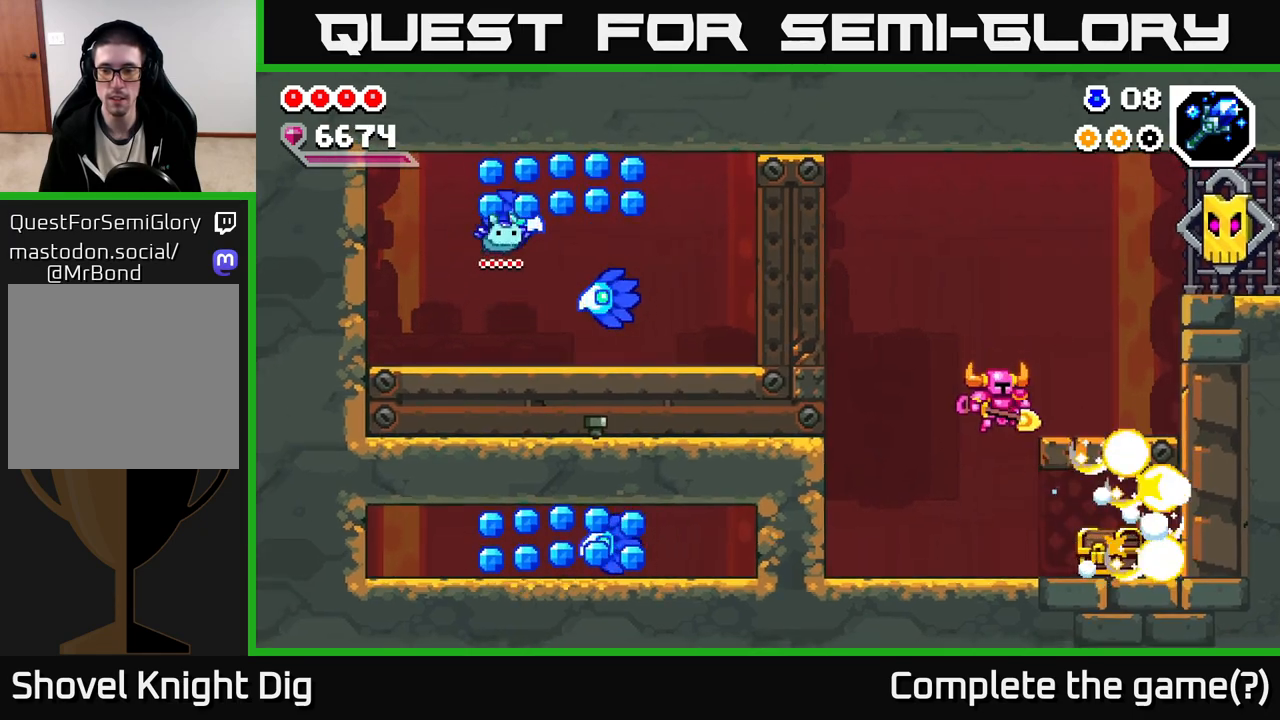
{"dt_ms": 500, "buttons": [], "left_stick": "right", "right_stick": "center", "events": [[67, "left_stick", "left"], [300, "left_stick", "center"], [417, "left_stick", "right"]]}
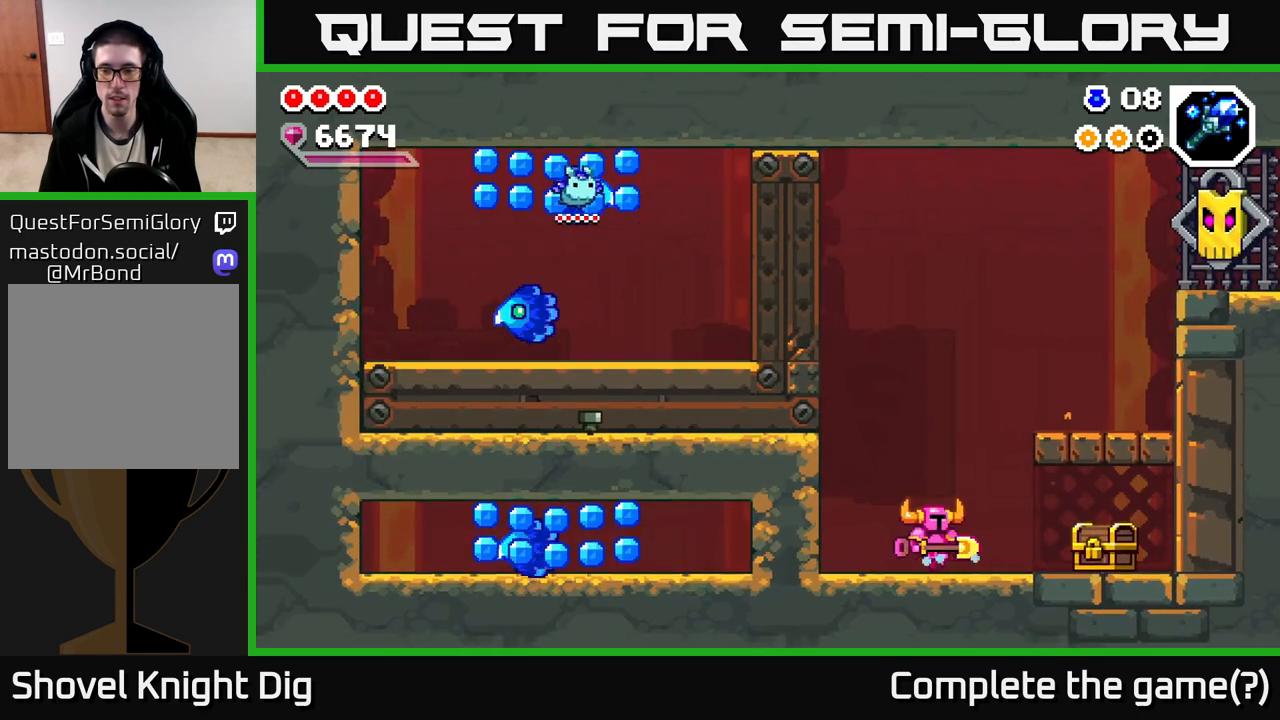
{"dt_ms": 500, "buttons": [], "left_stick": "right", "right_stick": "center", "events": [[350, "X", "down"], [417, "X", "up"]]}